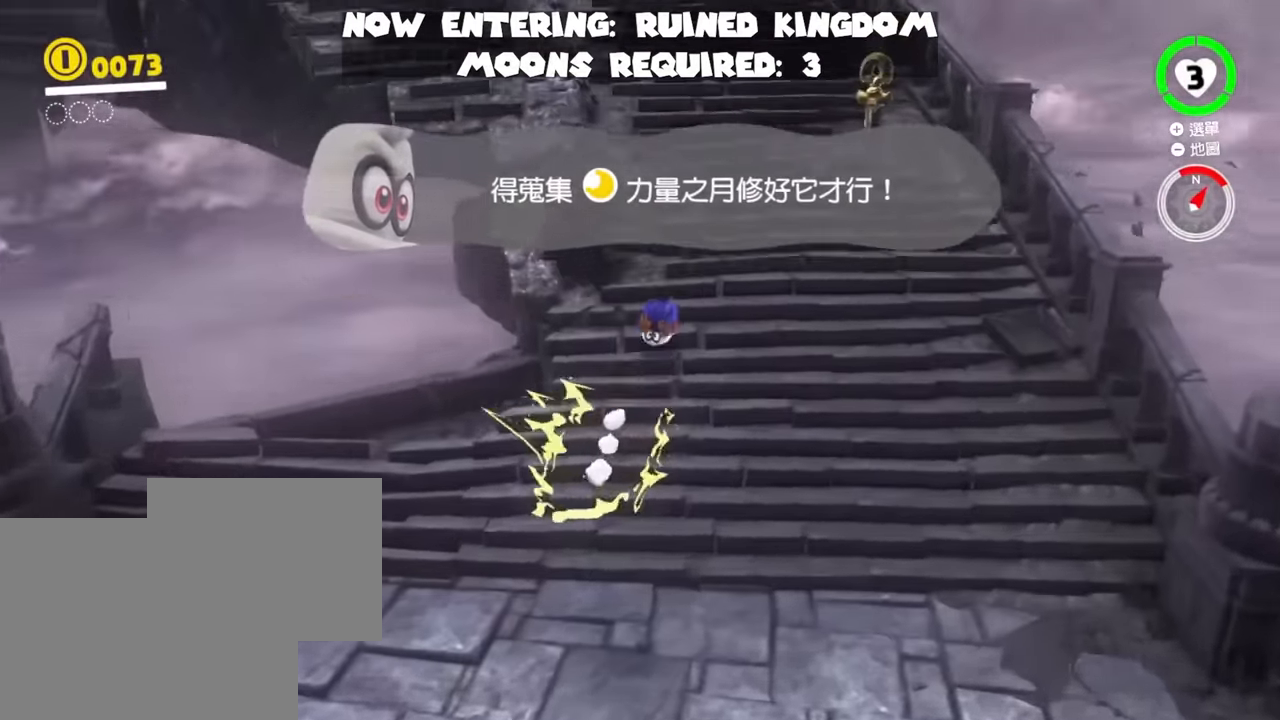
Gameplay with a controller (Nintendo layout); each line is a JSON object with the inputs held at the frame after it. "events" lists button and stick changes between this image and that frame as [ms after this image, input, new state], when the widget could be followed in between. Not read: DPAD_DOWN DPAD_LEFT DPAD_RIGHT DPAD_UP L3 R3 SELECT Z.
{"buttons": ["L2"], "left_stick": "up-left", "right_stick": "down"}
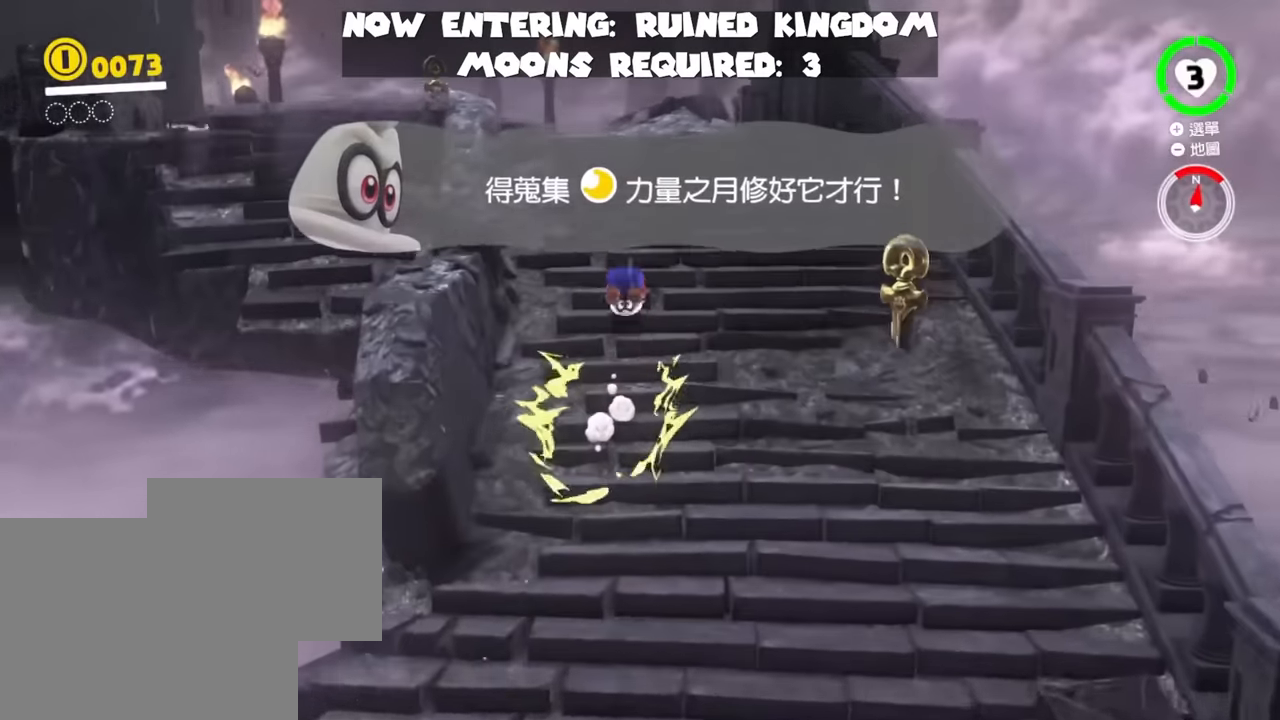
{"buttons": [], "left_stick": "up", "right_stick": "center", "events": [[67, "right_stick", "down-left"], [233, "right_stick", "center"], [367, "right_stick", "down"], [450, "right_stick", "center"], [467, "left_stick", "up"], [484, "L2", "up"]]}
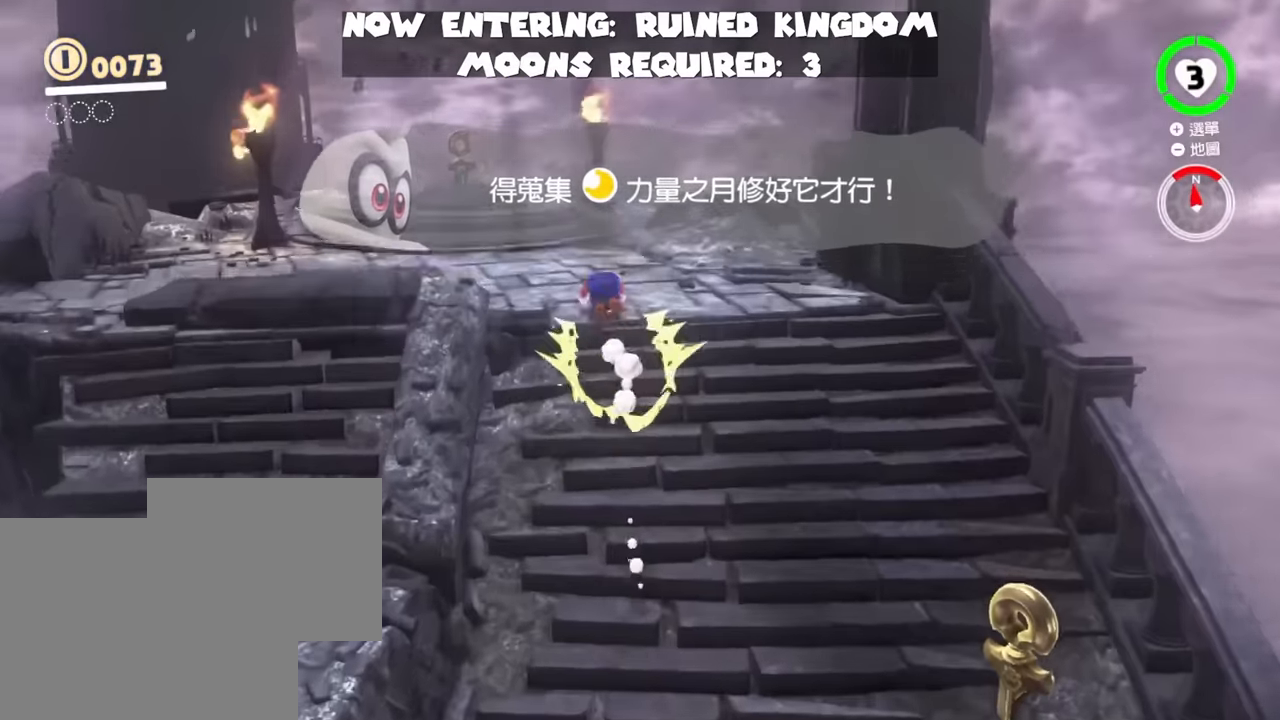
{"buttons": [], "left_stick": "up", "right_stick": "center", "events": [[116, "A", "down"], [166, "A", "up"], [233, "A", "down"], [317, "A", "up"]]}
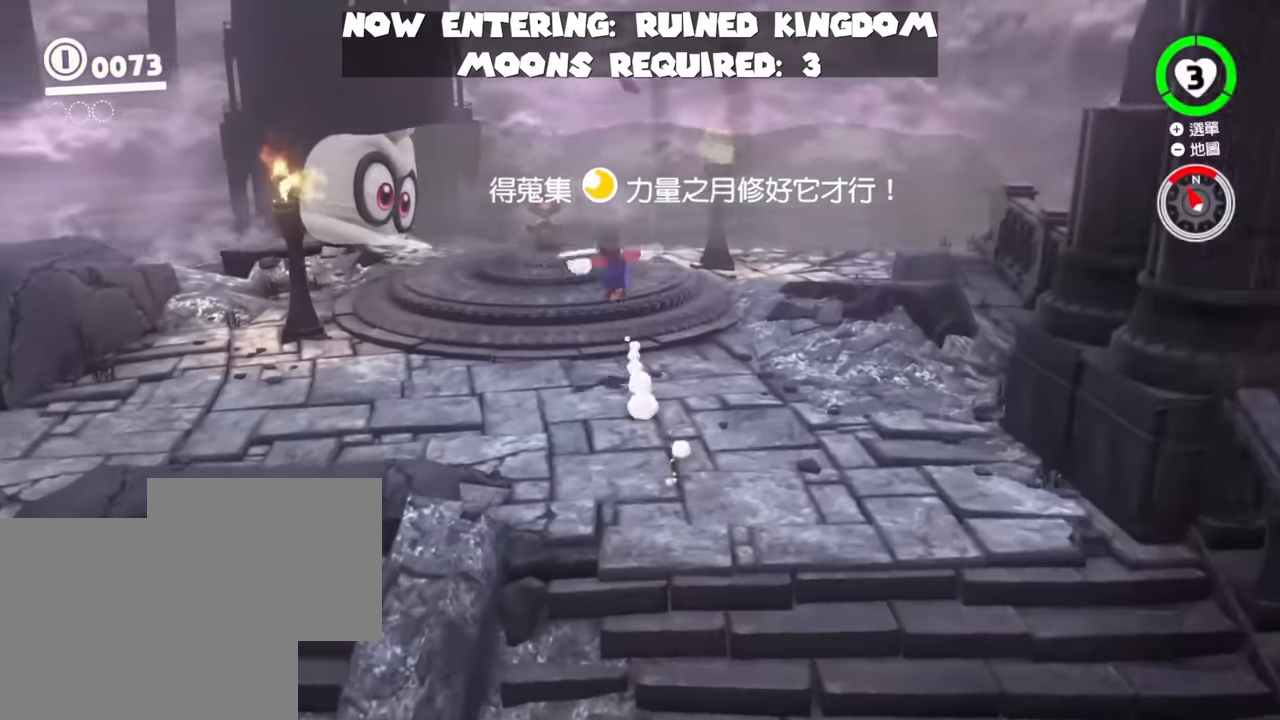
{"buttons": [], "left_stick": "center", "right_stick": "center", "events": [[117, "right_stick", "down"], [300, "right_stick", "center"], [400, "left_stick", "center"]]}